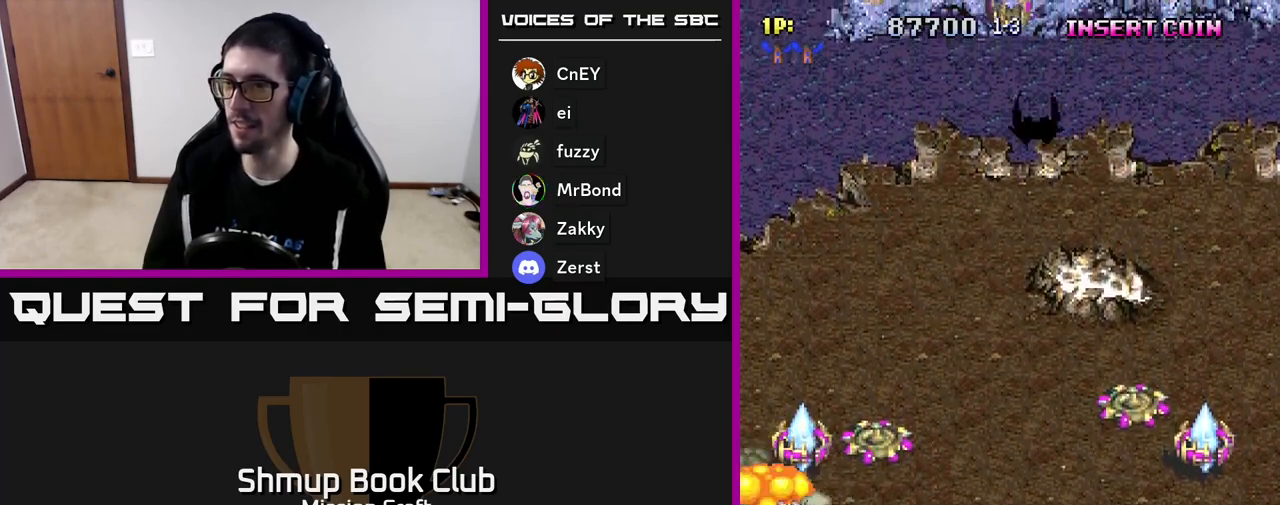
Gameplay with a controller (Xbox layout); each line is a JSON object with the inputs held at the frame after it. "events" lists button and stick changes between this image and that frame as [ms after this image, input, new state], when the widget could be followed in between. Not read: right_stick.
{"buttons": ["R2", "DPAD_LEFT"], "left_stick": "center", "events": [[67, "DPAD_RIGHT", "up"], [117, "DPAD_DOWN", "up"], [133, "DPAD_RIGHT", "down"], [383, "DPAD_RIGHT", "up"], [383, "DPAD_UP", "down"], [417, "DPAD_LEFT", "down"], [433, "DPAD_UP", "up"]]}
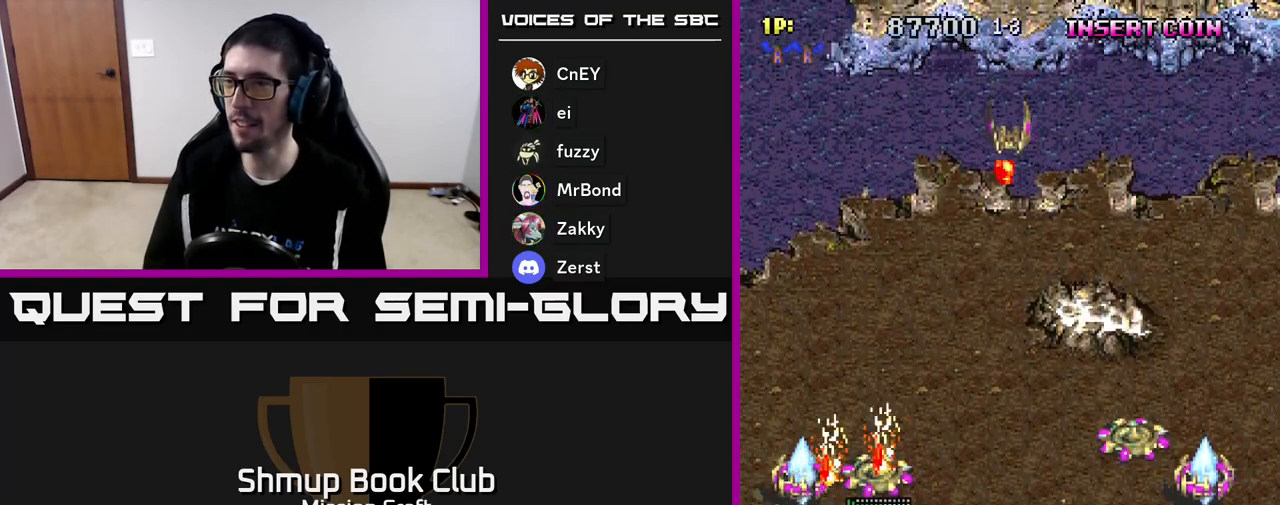
{"buttons": ["R2", "DPAD_DOWN", "DPAD_RIGHT"], "left_stick": "center", "events": [[150, "DPAD_UP", "down"], [200, "DPAD_LEFT", "up"], [267, "DPAD_RIGHT", "down"], [300, "DPAD_UP", "up"], [350, "DPAD_DOWN", "down"]]}
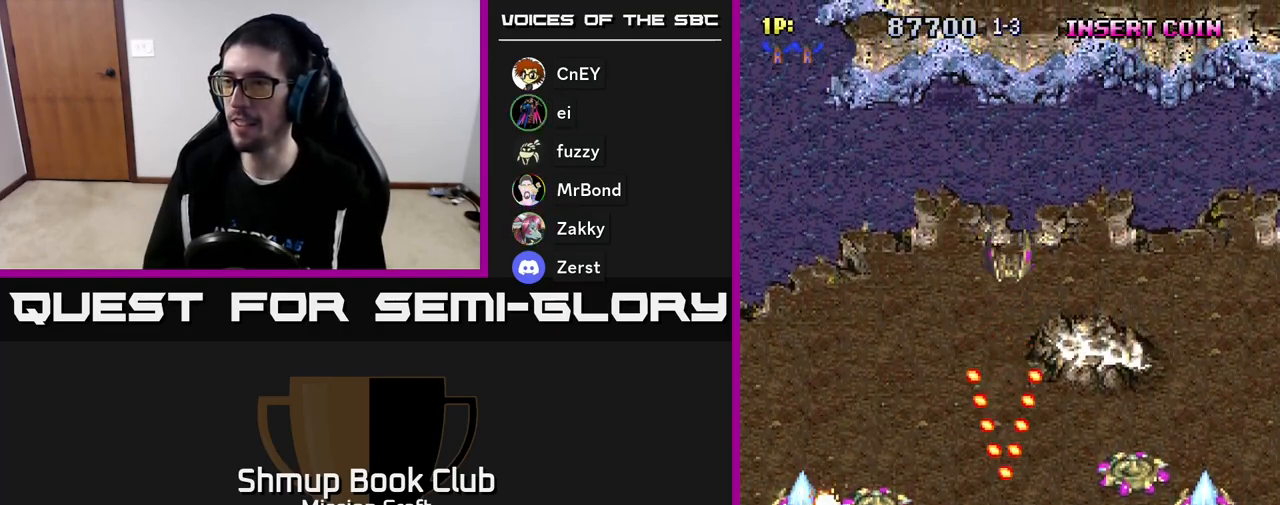
{"buttons": ["R2", "DPAD_RIGHT"], "left_stick": "center", "events": [[83, "DPAD_RIGHT", "up"], [117, "DPAD_DOWN", "up"], [133, "DPAD_LEFT", "down"], [383, "DPAD_LEFT", "up"], [417, "DPAD_RIGHT", "down"]]}
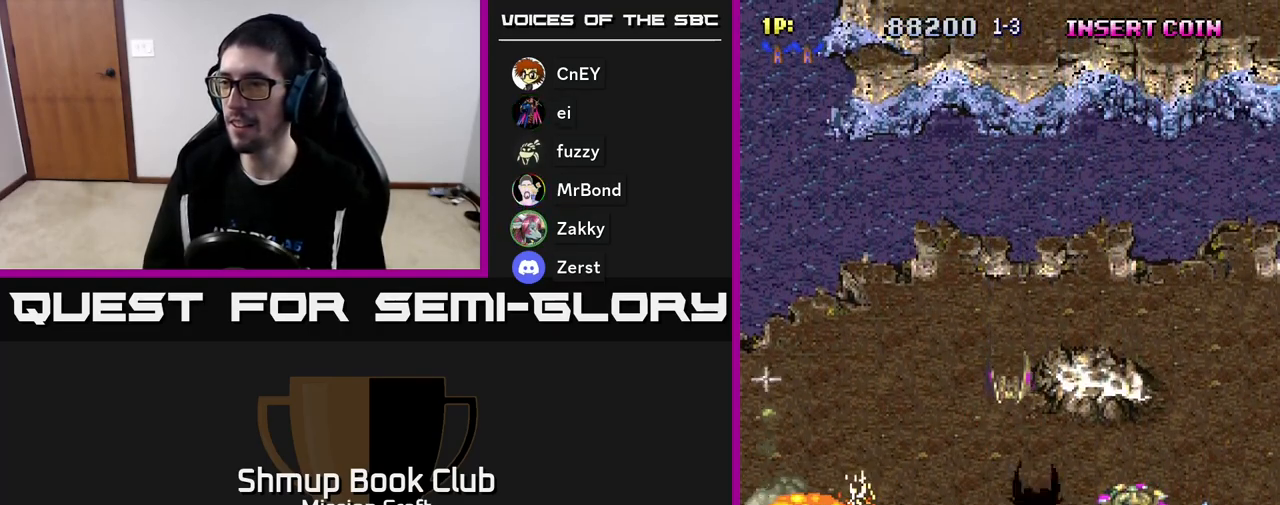
{"buttons": ["R2", "DPAD_RIGHT"], "left_stick": "center", "events": [[117, "DPAD_RIGHT", "up"], [117, "DPAD_UP", "down"], [167, "DPAD_LEFT", "down"], [233, "DPAD_LEFT", "up"], [233, "DPAD_UP", "up"], [250, "DPAD_RIGHT", "down"]]}
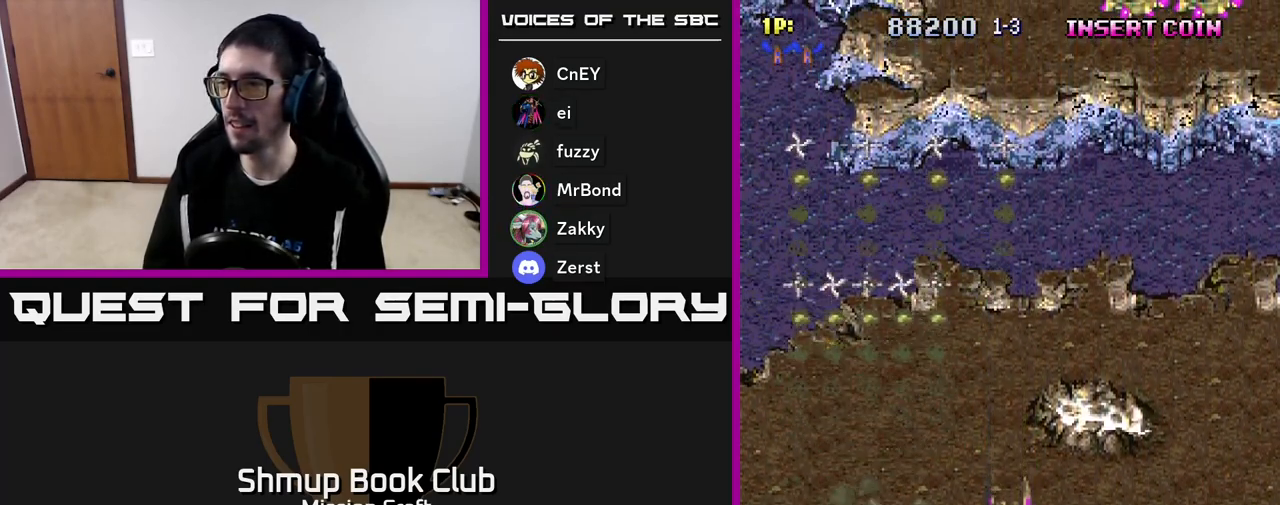
{"buttons": ["R2", "DPAD_LEFT"], "left_stick": "center", "events": [[133, "DPAD_DOWN", "down"], [233, "DPAD_RIGHT", "up"], [300, "DPAD_LEFT", "down"], [400, "DPAD_DOWN", "up"]]}
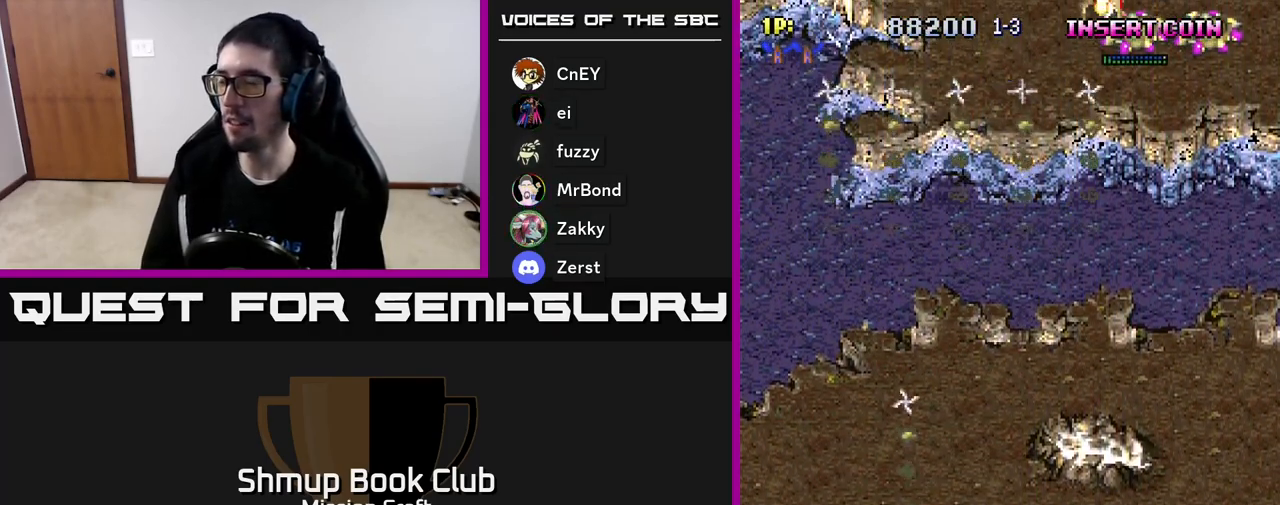
{"buttons": ["R2", "DPAD_RIGHT"], "left_stick": "center", "events": [[33, "DPAD_UP", "down"], [67, "DPAD_LEFT", "up"], [100, "DPAD_RIGHT", "down"], [467, "DPAD_UP", "up"]]}
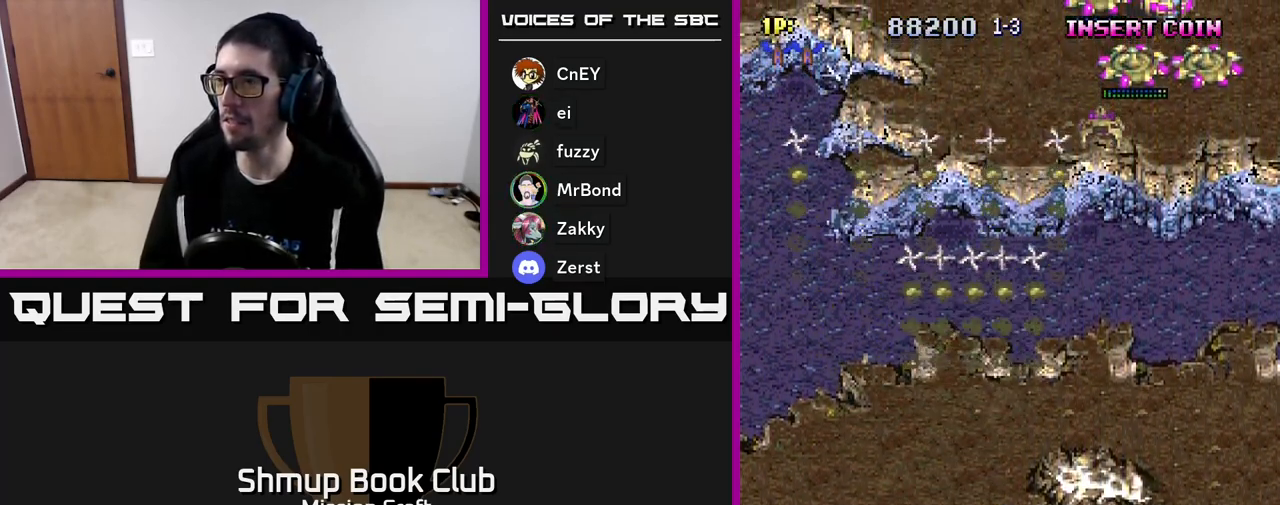
{"buttons": ["R2", "DPAD_DOWN"], "left_stick": "center", "events": [[83, "DPAD_DOWN", "down"], [483, "DPAD_RIGHT", "up"]]}
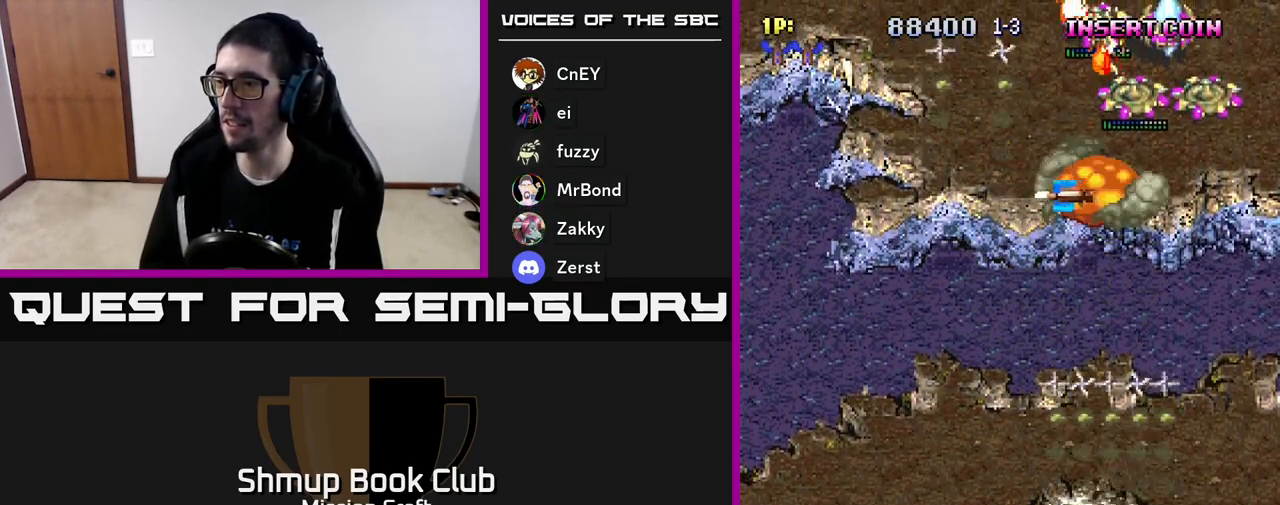
{"buttons": ["R2", "DPAD_UP"], "left_stick": "center", "events": [[150, "DPAD_DOWN", "up"], [300, "DPAD_LEFT", "down"], [467, "DPAD_UP", "down"], [500, "DPAD_LEFT", "up"]]}
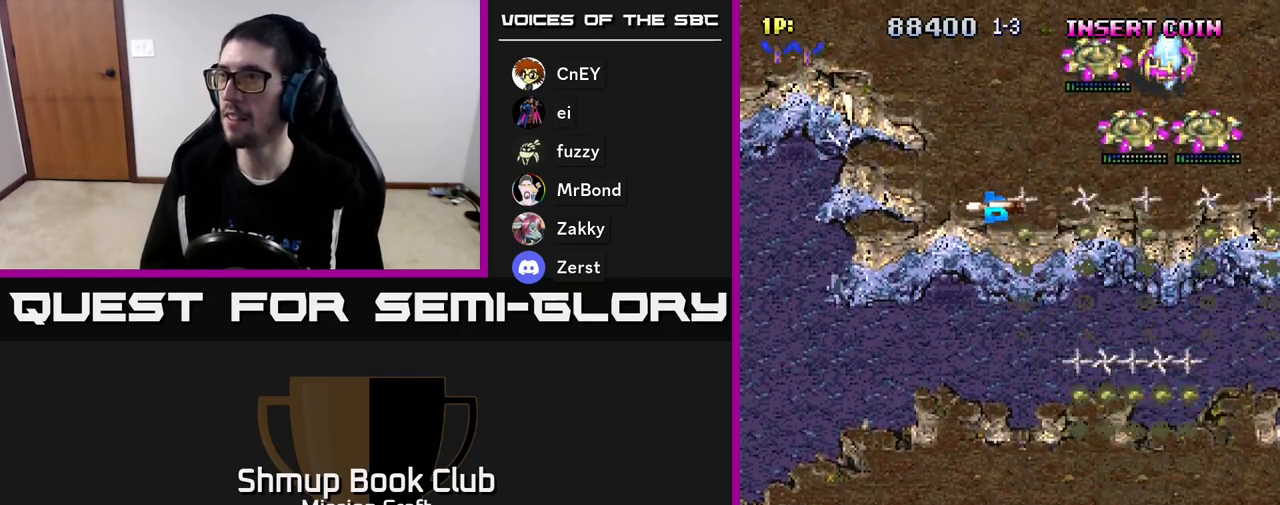
{"buttons": ["R2", "DPAD_UP", "DPAD_LEFT"], "left_stick": "center", "events": [[217, "DPAD_RIGHT", "down"], [417, "DPAD_RIGHT", "up"], [500, "DPAD_LEFT", "down"]]}
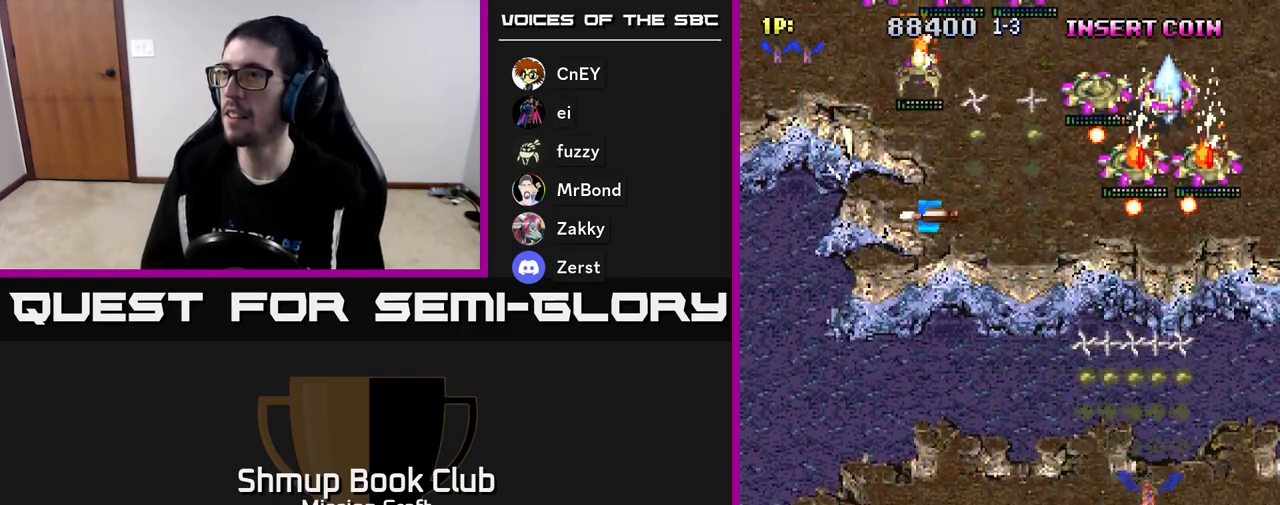
{"buttons": ["R2", "DPAD_LEFT"], "left_stick": "center", "events": [[67, "DPAD_UP", "up"]]}
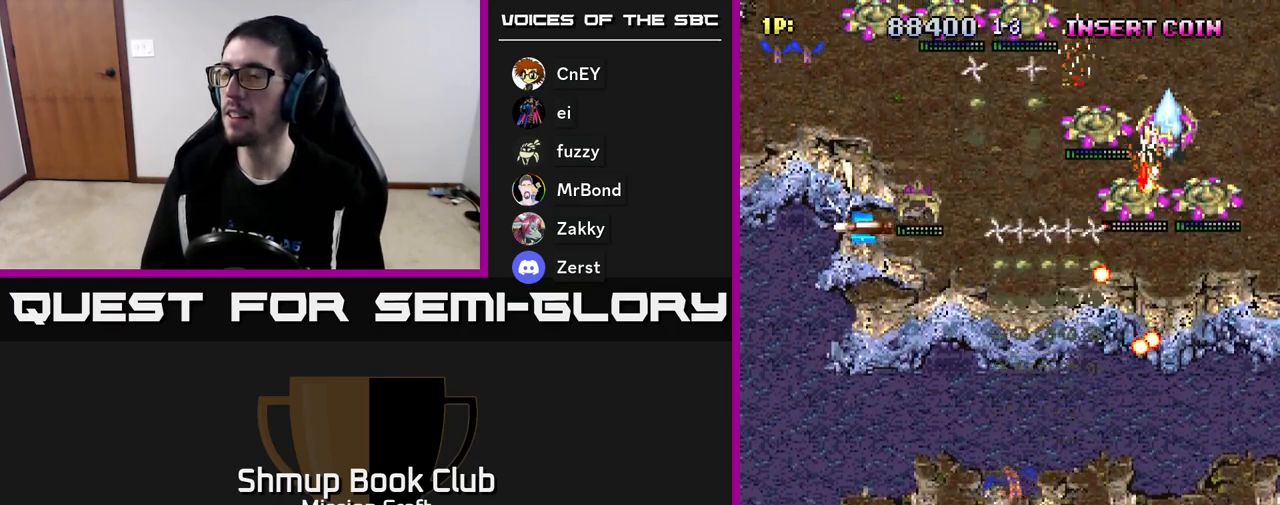
{"buttons": ["R2", "DPAD_UP"], "left_stick": "center", "events": [[350, "DPAD_UP", "down"], [450, "DPAD_LEFT", "up"]]}
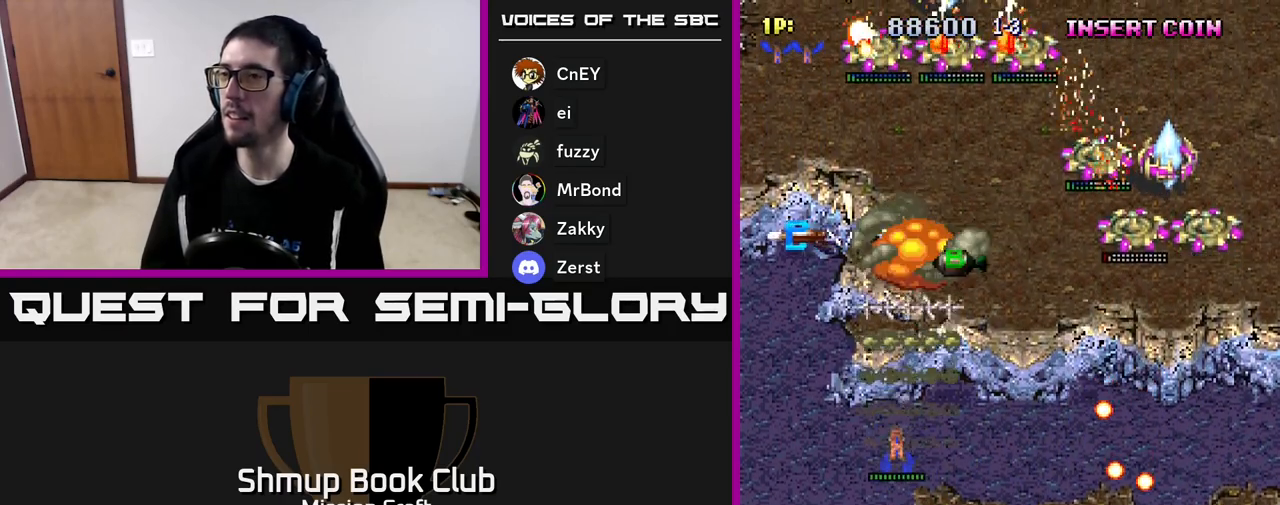
{"buttons": ["R2", "DPAD_UP", "DPAD_RIGHT"], "left_stick": "center", "events": [[83, "DPAD_RIGHT", "down"]]}
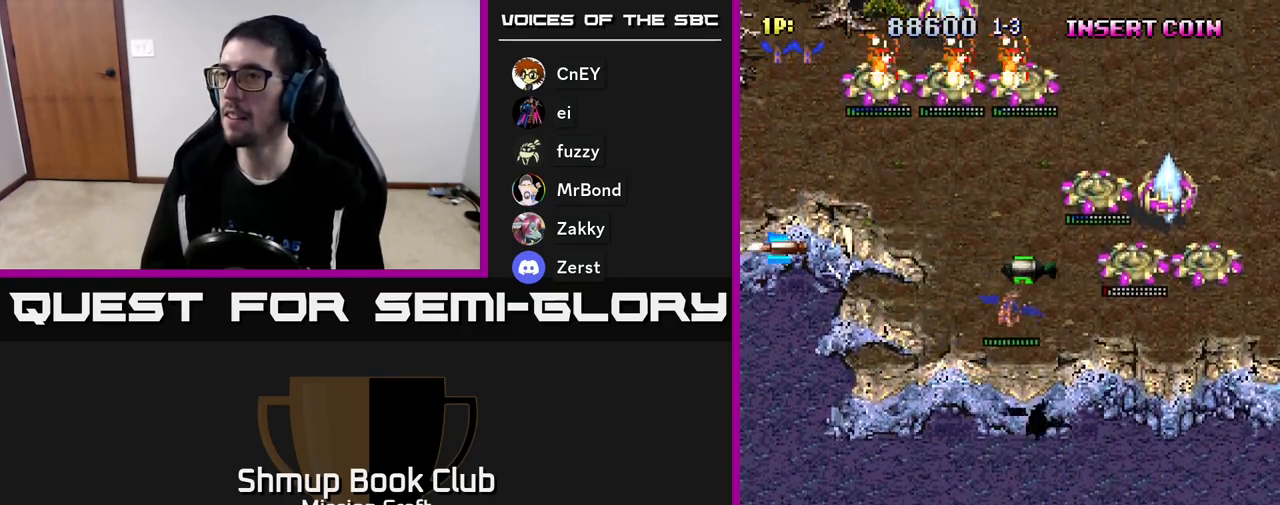
{"buttons": ["R2", "DPAD_DOWN", "DPAD_RIGHT"], "left_stick": "center", "events": [[167, "DPAD_UP", "up"], [200, "DPAD_DOWN", "down"], [217, "DPAD_RIGHT", "up"], [283, "DPAD_RIGHT", "down"]]}
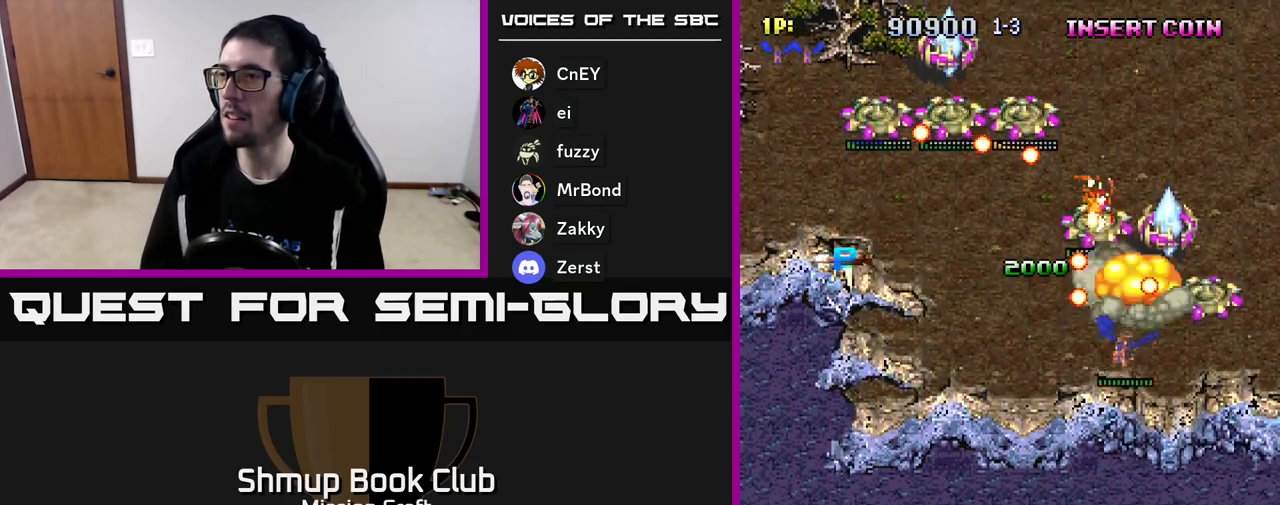
{"buttons": ["R2", "DPAD_DOWN", "DPAD_LEFT"], "left_stick": "center", "events": [[300, "DPAD_RIGHT", "up"], [417, "DPAD_LEFT", "down"]]}
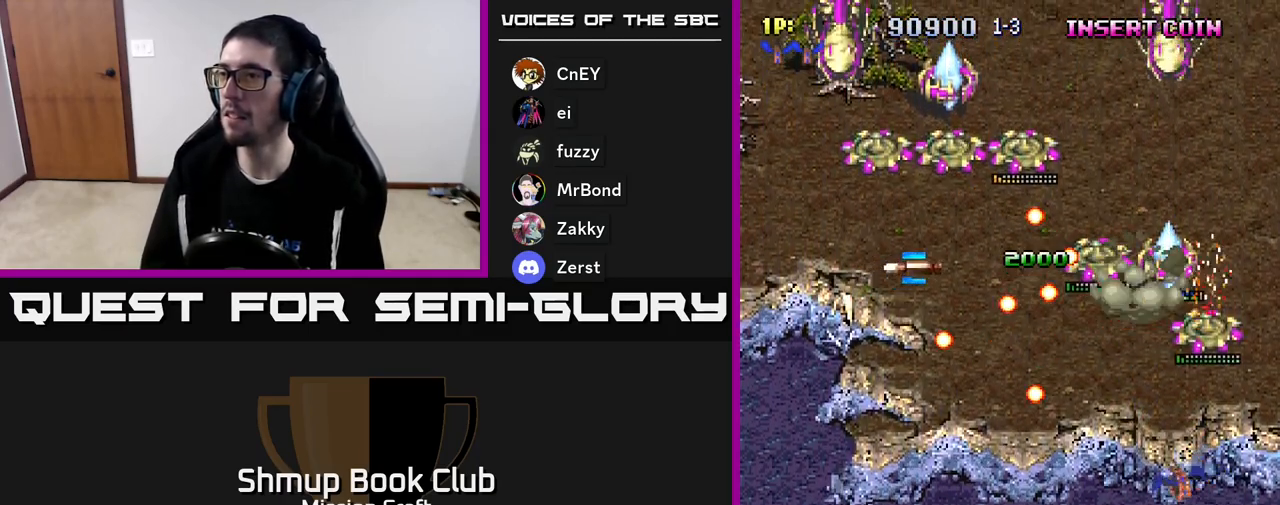
{"buttons": ["R2", "DPAD_DOWN", "DPAD_RIGHT"], "left_stick": "center", "events": [[67, "DPAD_DOWN", "up"], [217, "DPAD_UP", "down"], [250, "DPAD_LEFT", "up"], [300, "DPAD_UP", "up"], [333, "DPAD_DOWN", "down"], [433, "DPAD_RIGHT", "down"]]}
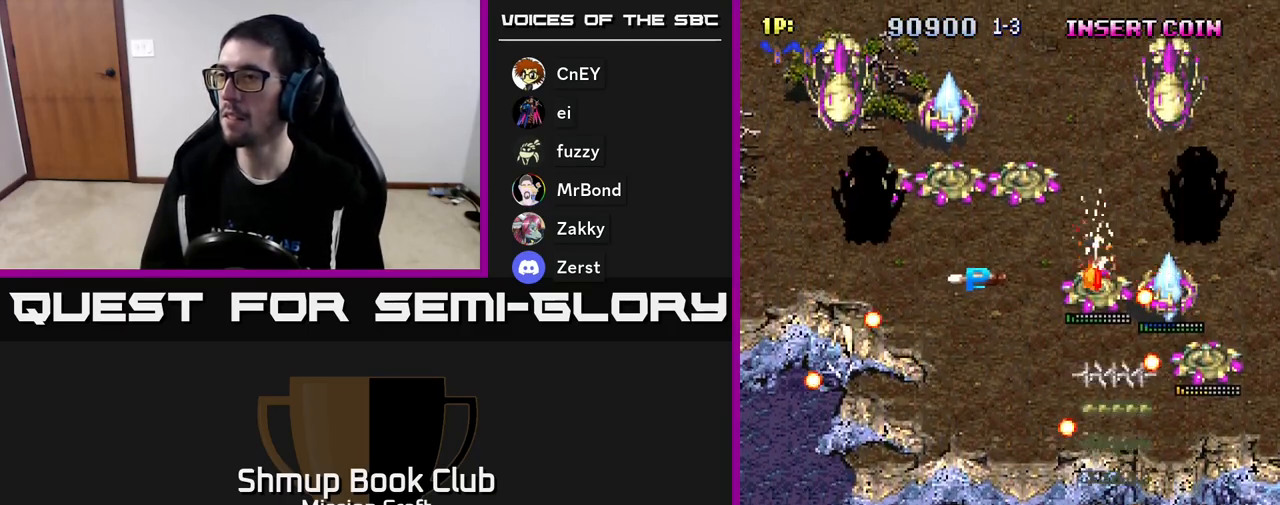
{"buttons": ["R2", "DPAD_UP", "DPAD_LEFT"], "left_stick": "center", "events": [[300, "DPAD_RIGHT", "up"], [333, "DPAD_DOWN", "up"], [383, "DPAD_LEFT", "down"], [383, "DPAD_UP", "down"]]}
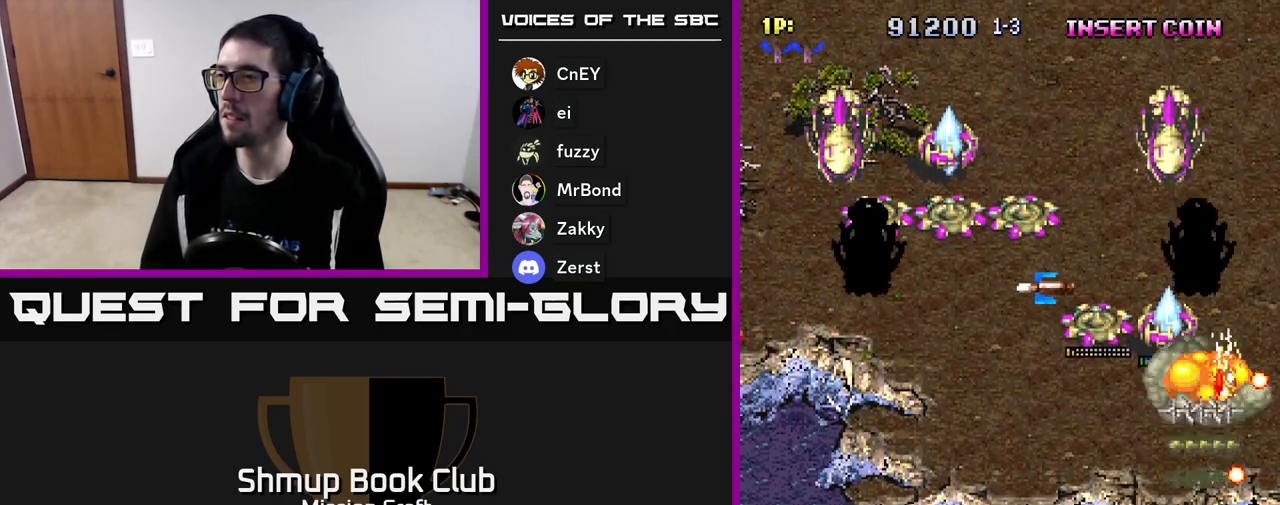
{"buttons": ["R2", "DPAD_DOWN", "DPAD_RIGHT"], "left_stick": "center", "events": [[350, "DPAD_UP", "up"], [367, "DPAD_LEFT", "up"], [400, "DPAD_DOWN", "down"], [400, "DPAD_RIGHT", "down"]]}
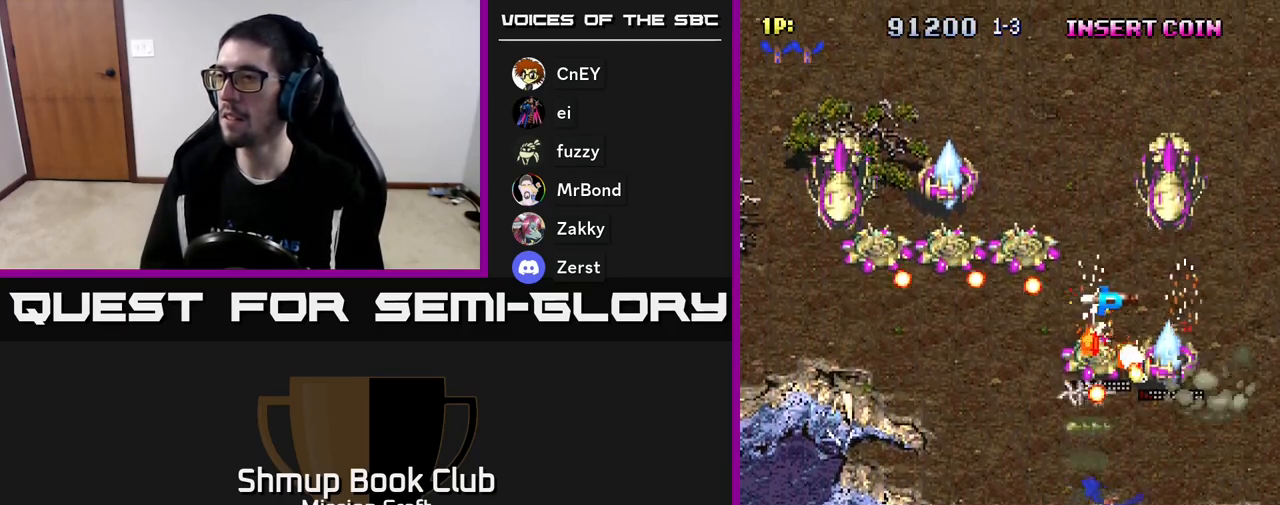
{"buttons": ["R2", "DPAD_LEFT"], "left_stick": "center", "events": [[33, "DPAD_DOWN", "up"], [83, "DPAD_DOWN", "down"], [167, "DPAD_RIGHT", "up"], [217, "DPAD_LEFT", "down"], [450, "DPAD_DOWN", "up"]]}
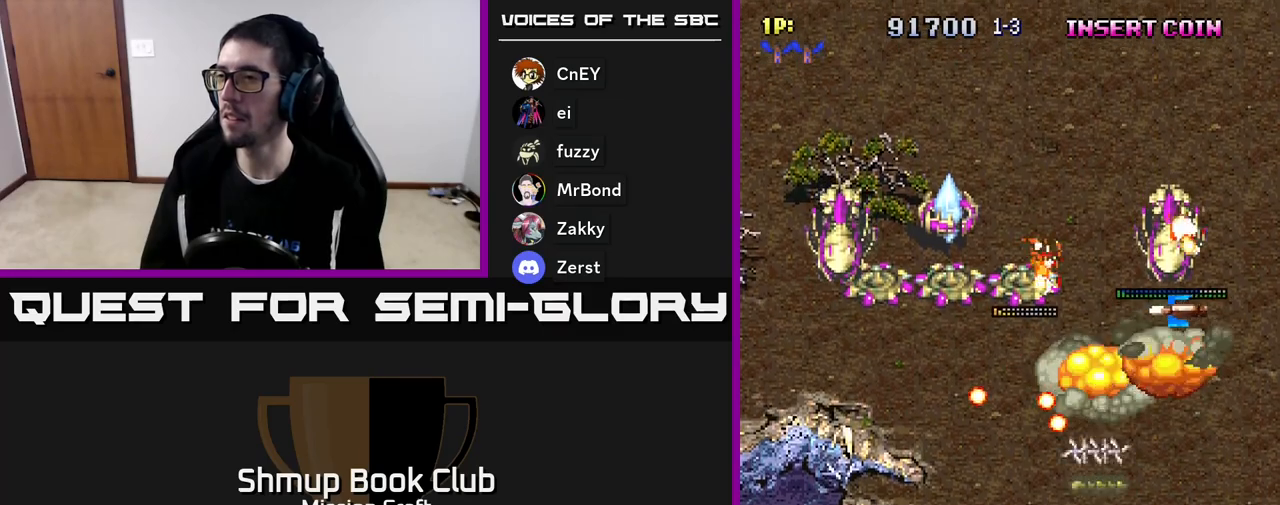
{"buttons": ["R2", "DPAD_UP", "DPAD_LEFT"], "left_stick": "center", "events": [[500, "DPAD_UP", "down"]]}
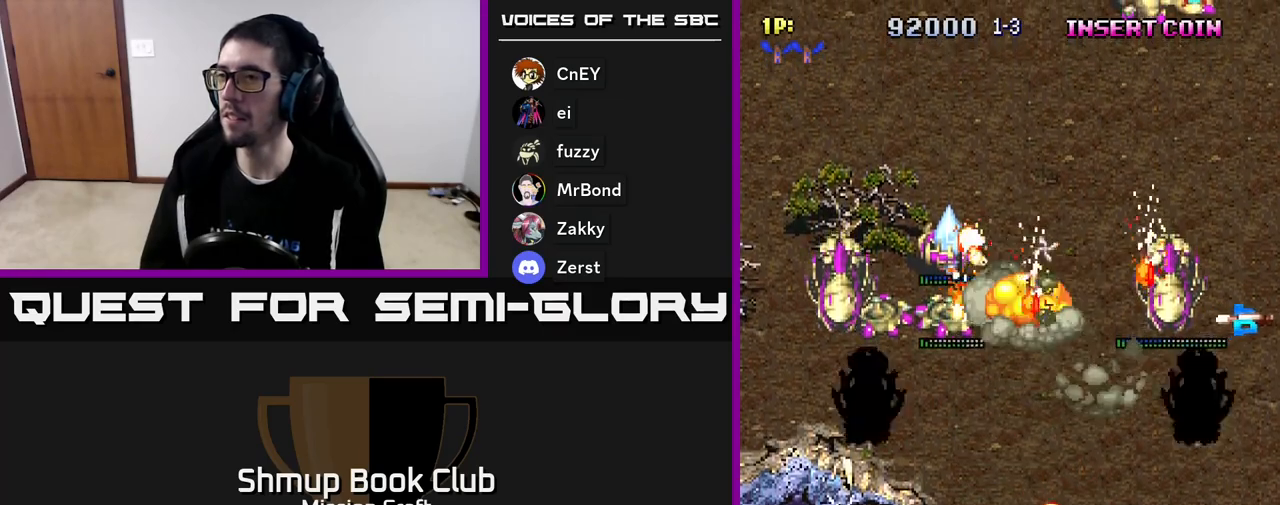
{"buttons": ["R2", "DPAD_DOWN", "DPAD_RIGHT"], "left_stick": "center", "events": [[383, "DPAD_UP", "up"], [450, "DPAD_LEFT", "up"], [467, "DPAD_DOWN", "down"], [500, "DPAD_RIGHT", "down"]]}
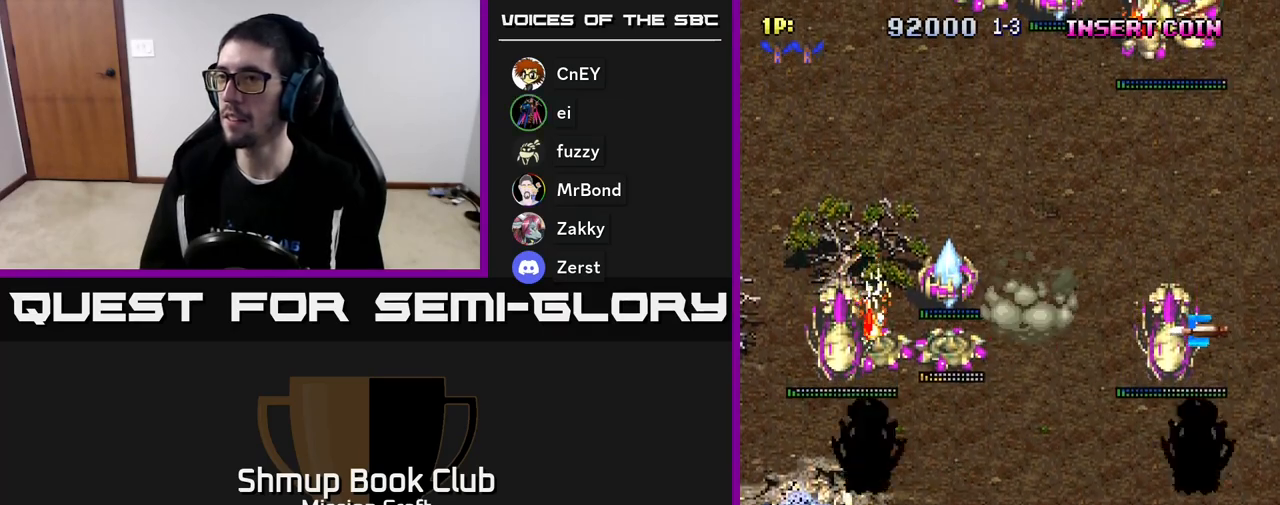
{"buttons": ["R2"], "left_stick": "center", "events": [[167, "DPAD_RIGHT", "up"], [200, "DPAD_DOWN", "up"]]}
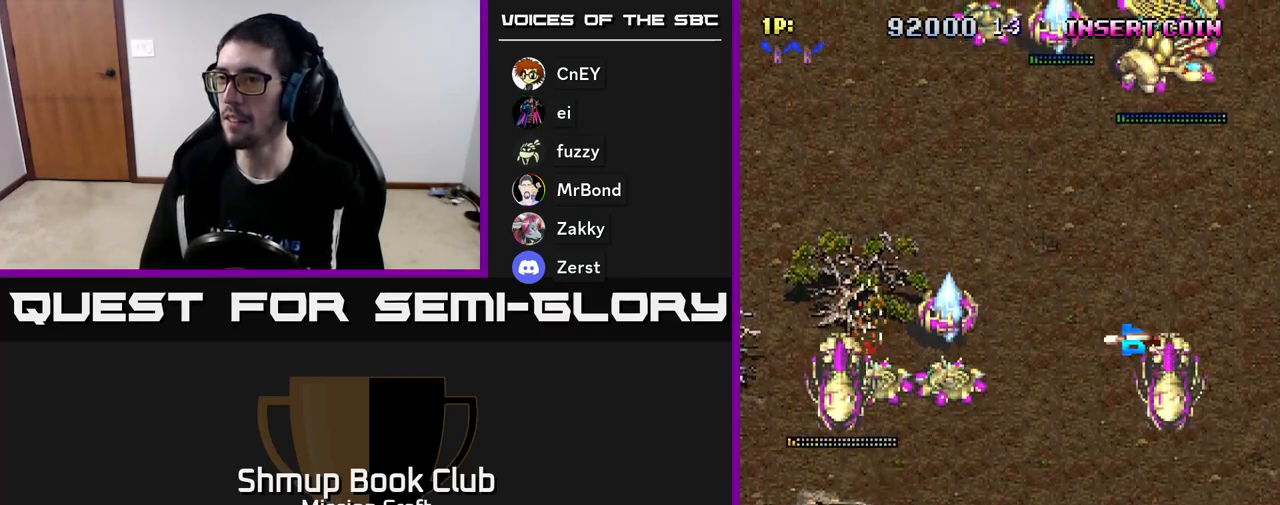
{"buttons": ["R2", "DPAD_RIGHT"], "left_stick": "center", "events": [[33, "DPAD_DOWN", "down"], [200, "DPAD_DOWN", "up"], [367, "DPAD_RIGHT", "down"]]}
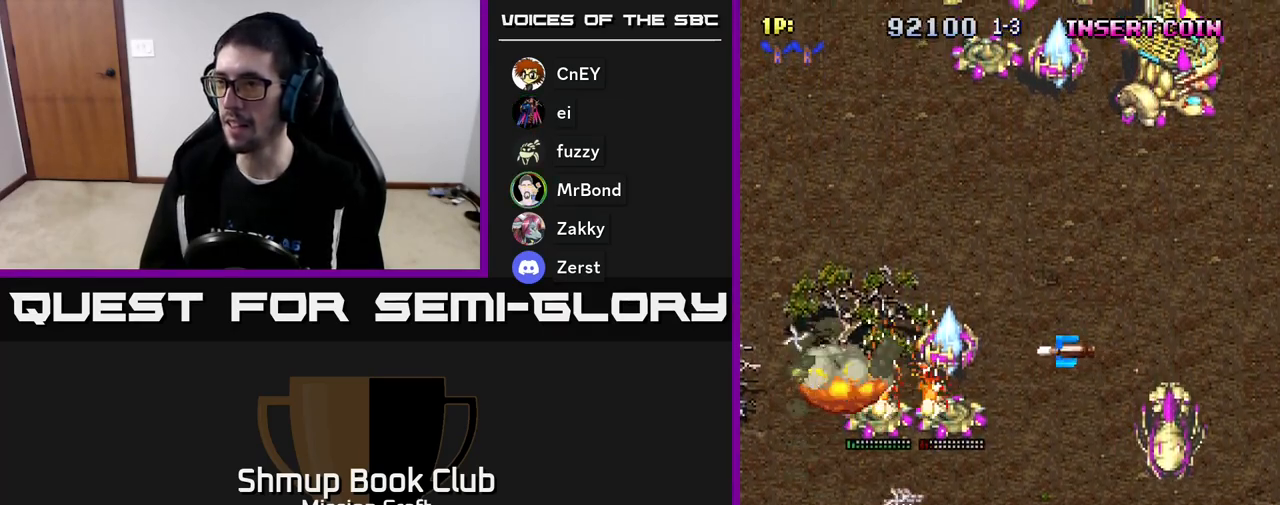
{"buttons": ["R2"], "left_stick": "center", "events": [[117, "DPAD_UP", "down"], [133, "DPAD_RIGHT", "up"], [183, "DPAD_LEFT", "down"], [217, "DPAD_UP", "up"], [350, "DPAD_DOWN", "down"], [350, "DPAD_LEFT", "up"], [417, "DPAD_DOWN", "up"]]}
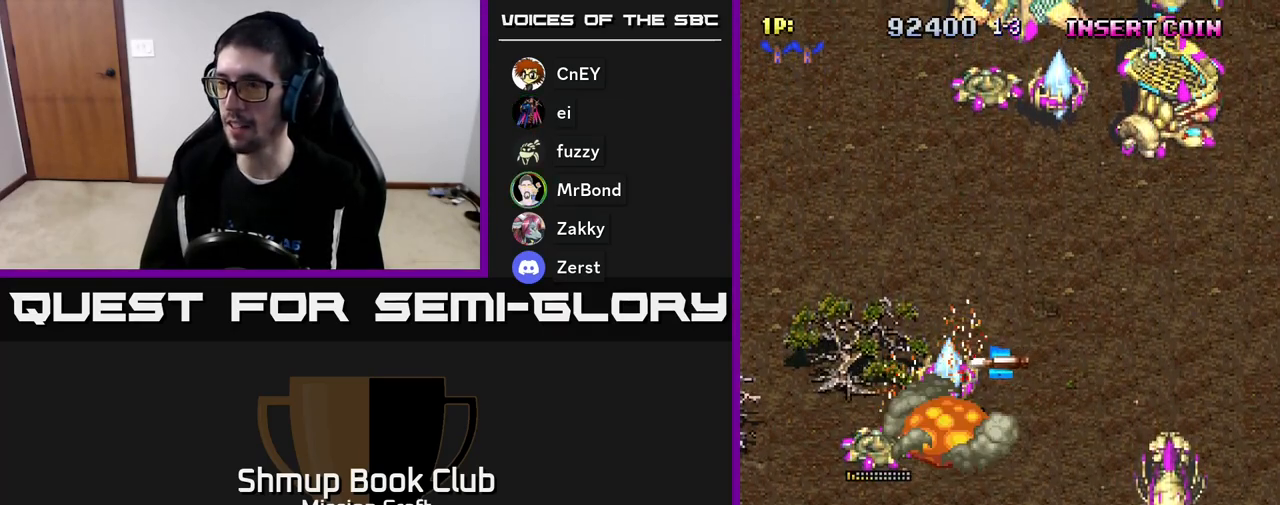
{"buttons": ["R2", "DPAD_RIGHT"], "left_stick": "center", "events": [[433, "DPAD_RIGHT", "down"]]}
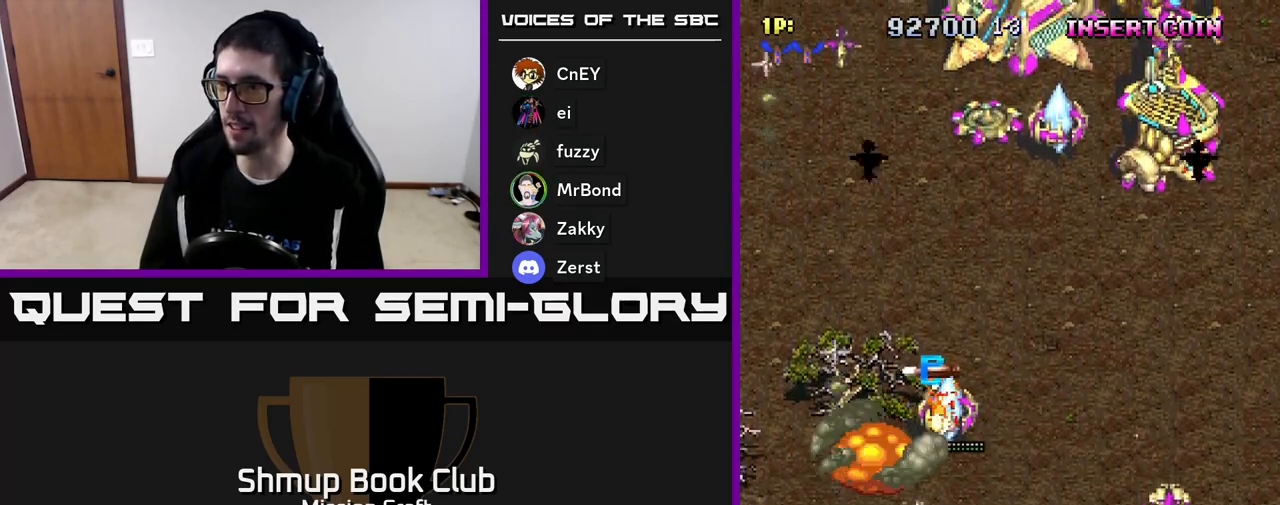
{"buttons": ["R2", "DPAD_UP", "DPAD_LEFT"], "left_stick": "center", "events": [[67, "DPAD_UP", "down"], [133, "DPAD_RIGHT", "up"], [233, "DPAD_LEFT", "down"]]}
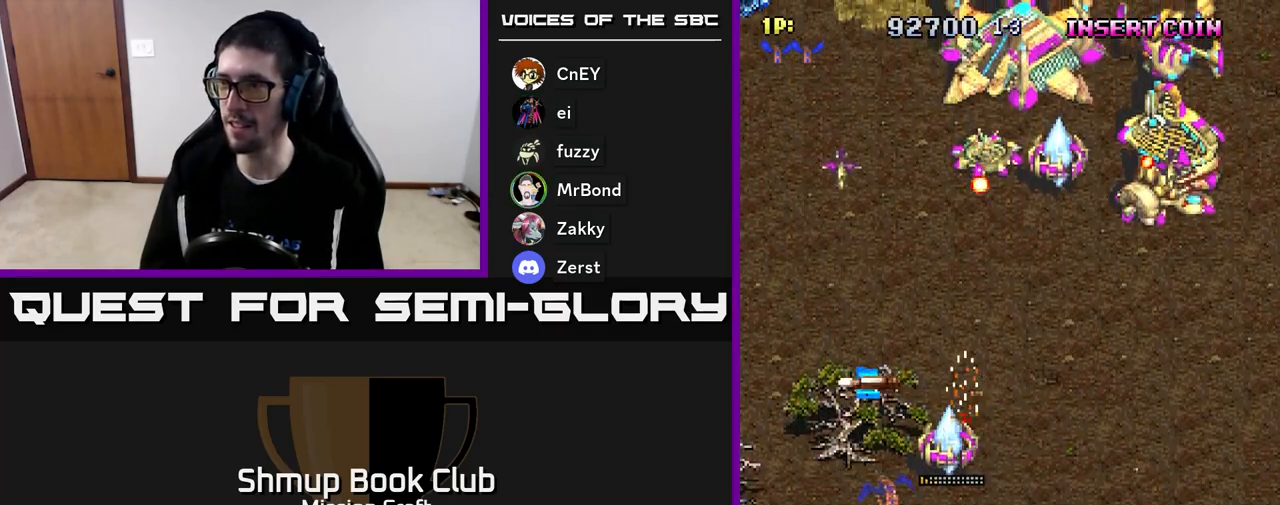
{"buttons": ["R2", "DPAD_DOWN", "DPAD_RIGHT"], "left_stick": "center", "events": [[283, "DPAD_LEFT", "up"], [400, "DPAD_UP", "up"], [433, "DPAD_DOWN", "down"], [500, "DPAD_RIGHT", "down"]]}
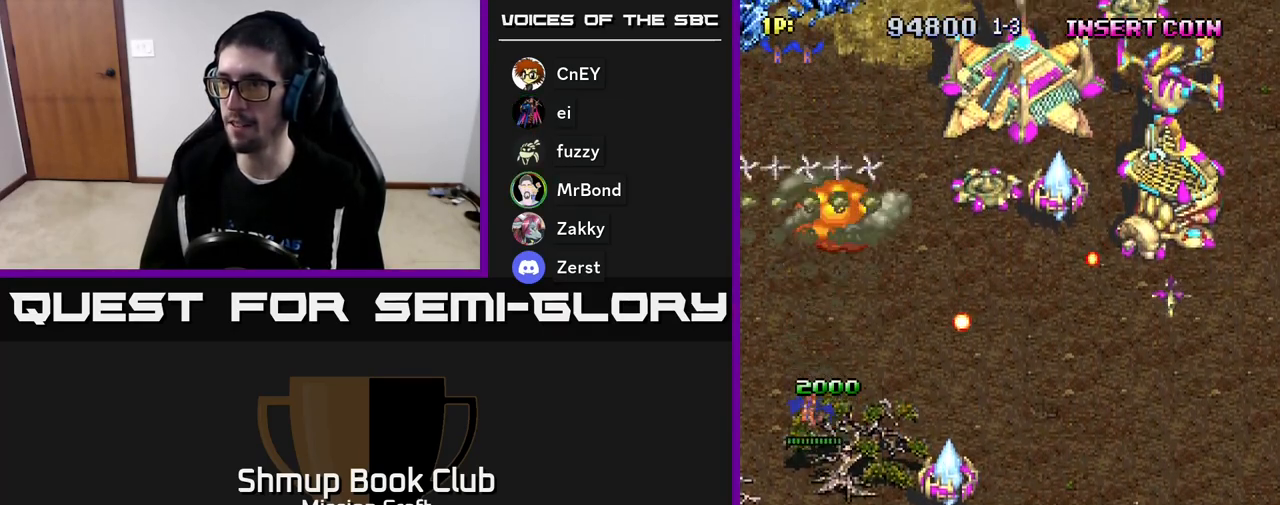
{"buttons": ["R2", "DPAD_DOWN", "DPAD_RIGHT"], "left_stick": "center", "events": []}
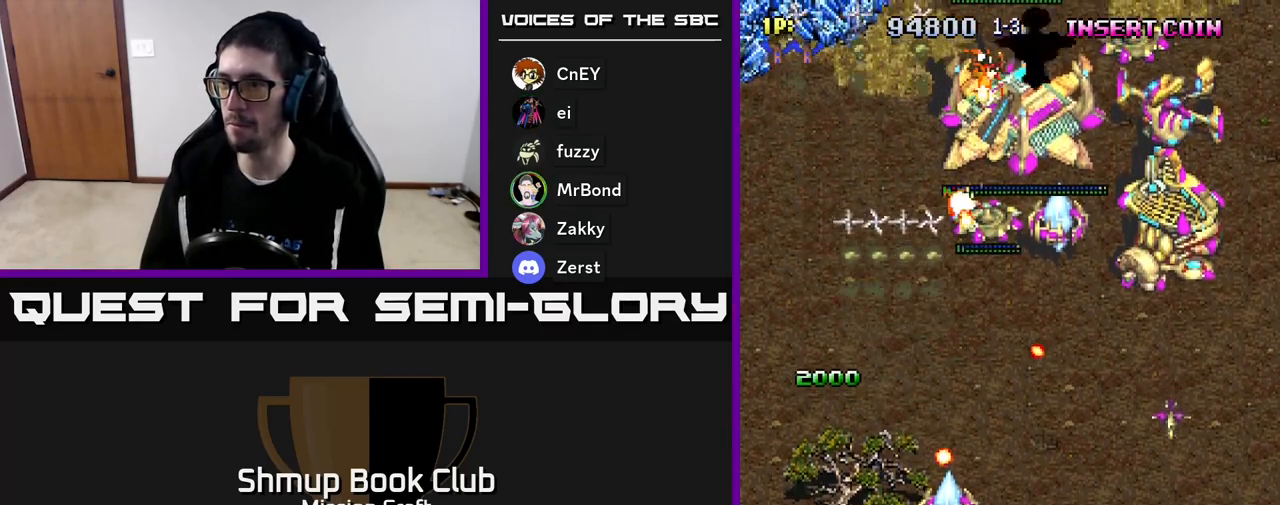
{"buttons": ["R2", "DPAD_DOWN", "DPAD_RIGHT"], "left_stick": "center", "events": [[67, "DPAD_RIGHT", "up"], [183, "DPAD_RIGHT", "down"]]}